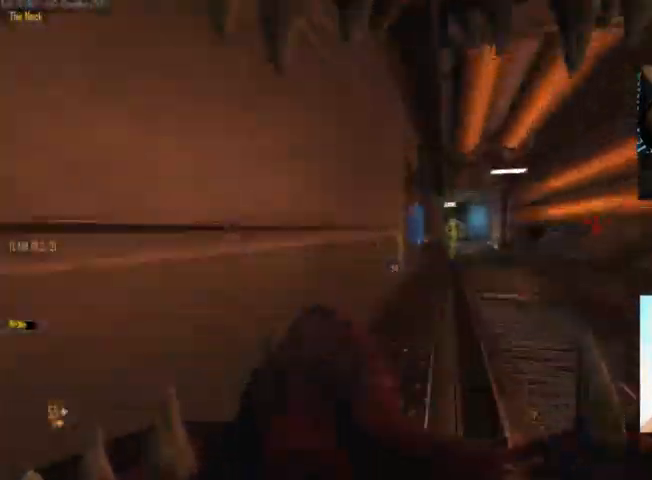
Gameplay with keyboard and mouse; each line is a JSON object with the keys and mouse buttons held at the frame after it. "events" lists presses ("down") and releases ("up") of "1", "2", "3", "4", "5", "a", "alt", "c", "ctrl", "d", "e", "f", "q", "r", "s", "shift", "space", "tab", "v", "w", "x", "z", "mouse_left", "mouse_middle", "mouse_right", "mouse_wheel_up" and "mouse_wheel_down" between this image and that frame as [ms after this image, input, new state], when the widget could be followed in between. "mouse_left", "mouse_middle", "mouse_right", "mouse_wheel_up", "mouse_wheel_down" = the "left", "middle", "right", "wheel_up", "wheel_down" buttons of the "mouse" list. No other keys are recorded. Not read: mouse_move.
{"keys": ["d", "space", "w"], "mouse": [], "events": [[33, "ctrl", "up"], [100, "d", "down"], [200, "space", "down"], [333, "space", "up"], [500, "space", "down"]]}
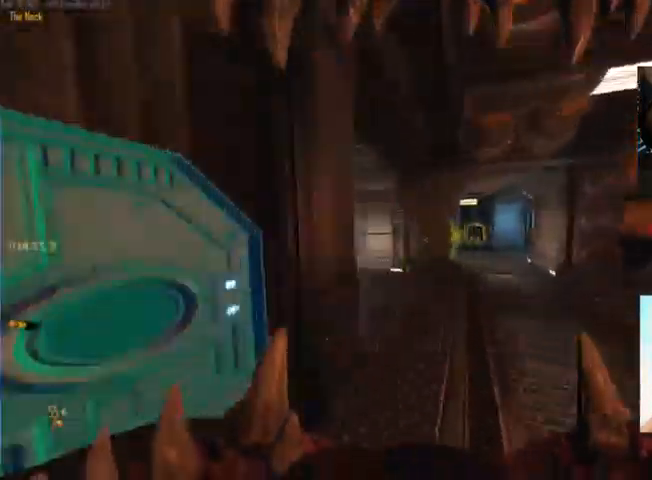
{"keys": ["c", "ctrl", "w"], "mouse": [], "events": [[33, "d", "up"], [133, "ctrl", "down"], [167, "space", "up"], [467, "c", "down"]]}
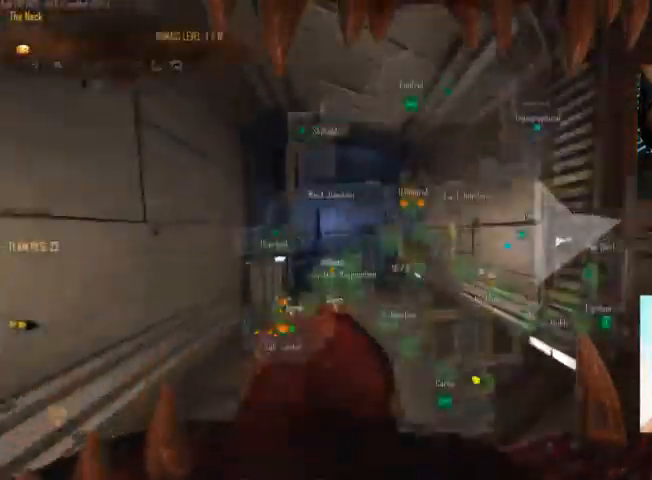
{"keys": ["c", "ctrl", "w"], "mouse": [], "events": [[133, "space", "down"], [333, "space", "up"]]}
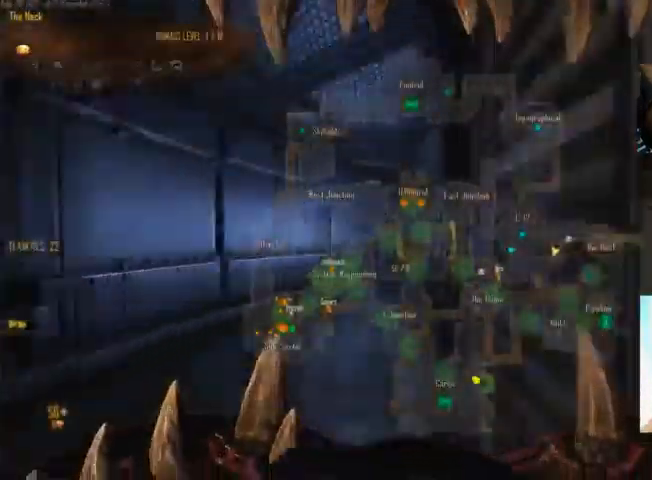
{"keys": ["d", "w"], "mouse": [], "events": [[33, "a", "down"], [67, "c", "up"], [133, "a", "up"], [167, "ctrl", "up"], [200, "d", "down"]]}
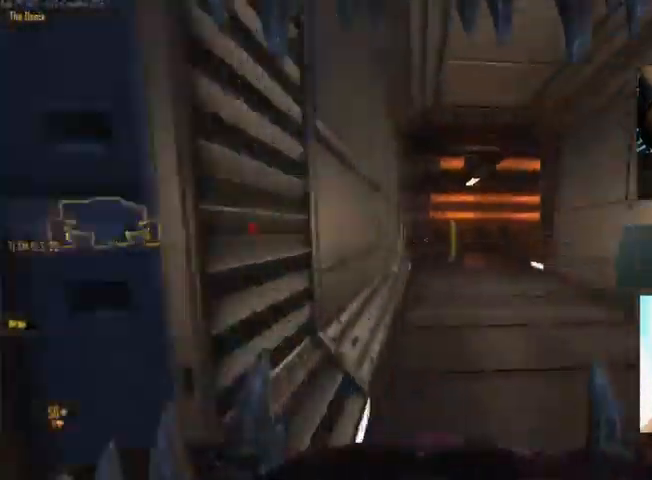
{"keys": ["d", "w"], "mouse": [], "events": []}
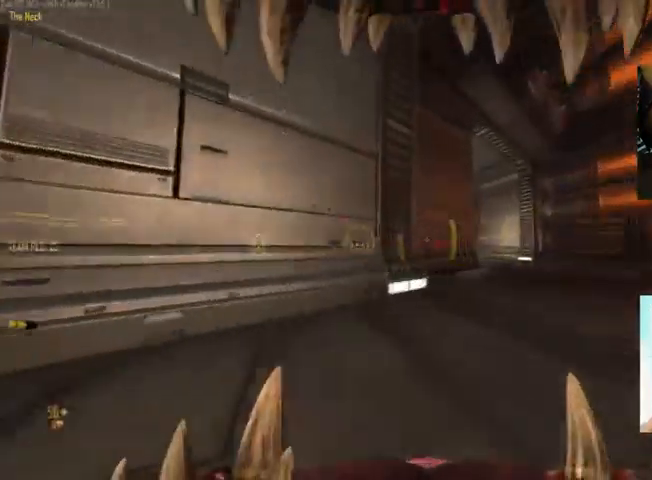
{"keys": ["d"], "mouse": [], "events": [[33, "w", "up"]]}
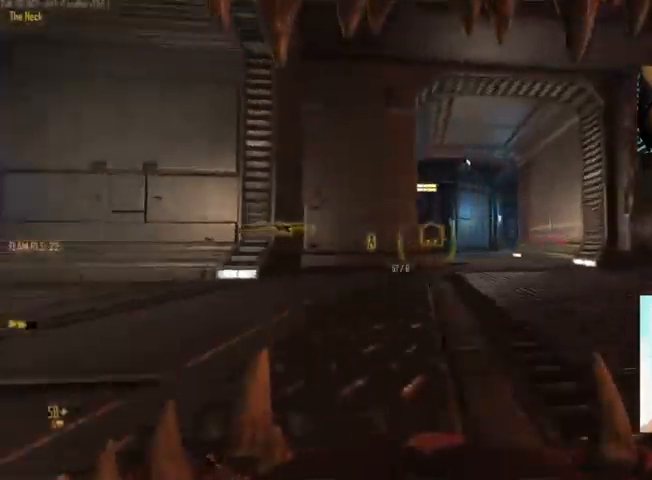
{"keys": ["d"], "mouse": [], "events": []}
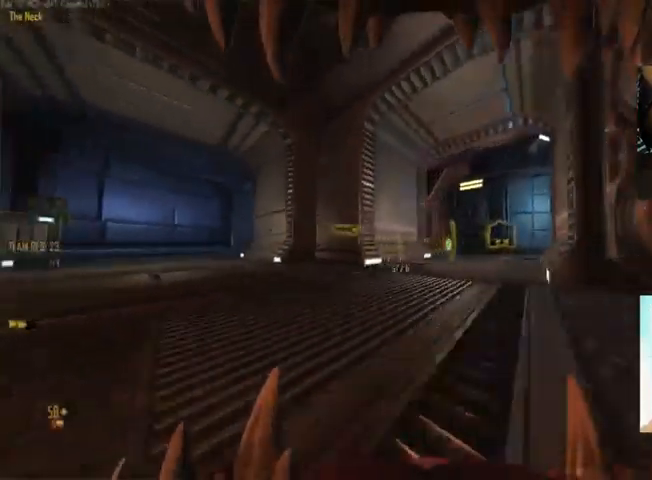
{"keys": ["a"], "mouse": ["left"], "events": [[66, "d", "up"], [133, "a", "down"], [333, "mouse_left", "down"]]}
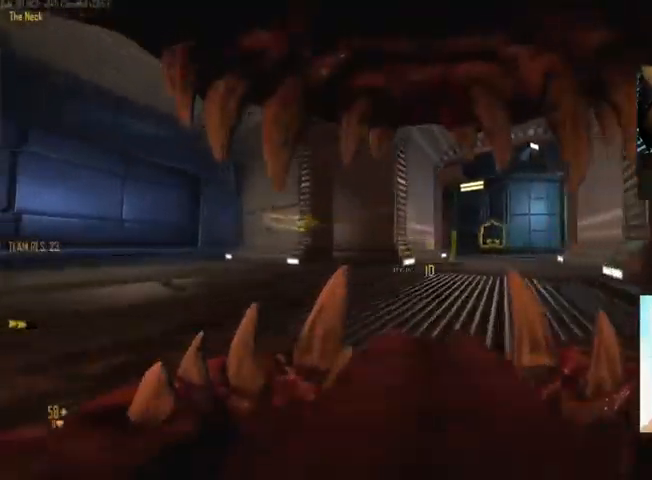
{"keys": ["a", "c", "w"], "mouse": [], "events": [[33, "mouse_left", "up"], [66, "w", "down"], [133, "c", "down"], [200, "space", "down"], [366, "space", "up"]]}
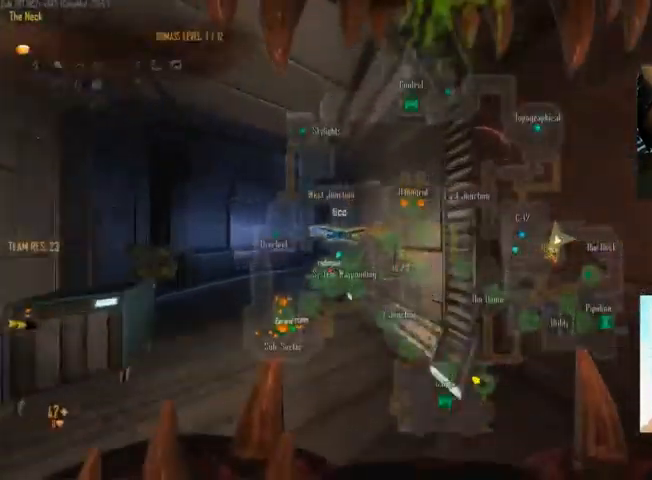
{"keys": ["d"], "mouse": [], "events": [[200, "c", "up"], [366, "a", "up"], [400, "w", "up"], [466, "d", "down"]]}
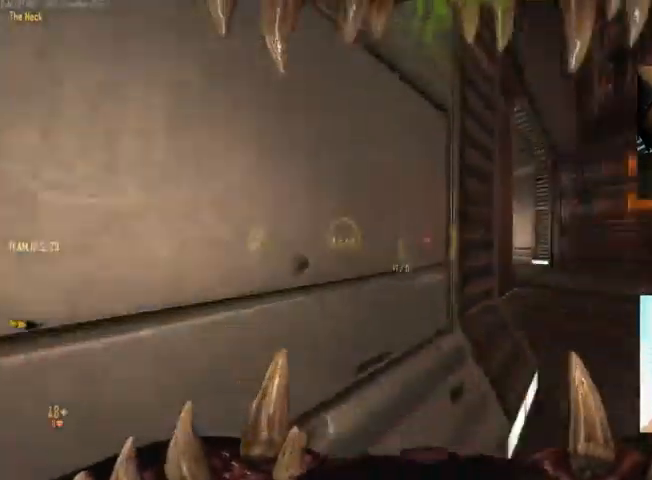
{"keys": ["w"], "mouse": [], "events": [[466, "d", "up"], [466, "w", "down"]]}
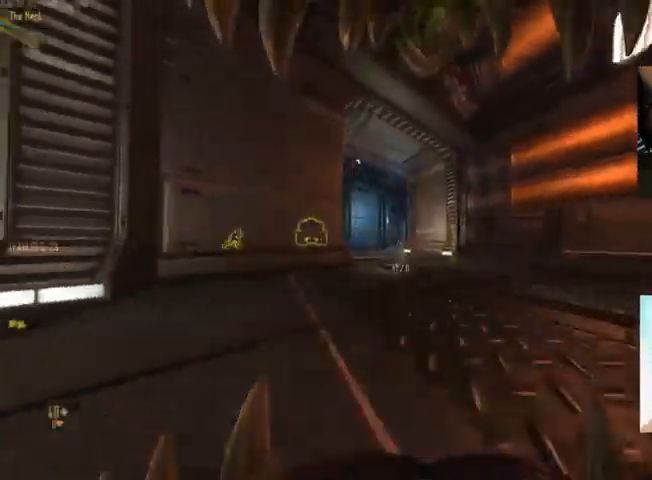
{"keys": ["d", "w"], "mouse": [], "events": [[166, "d", "down"], [166, "w", "up"], [500, "w", "down"]]}
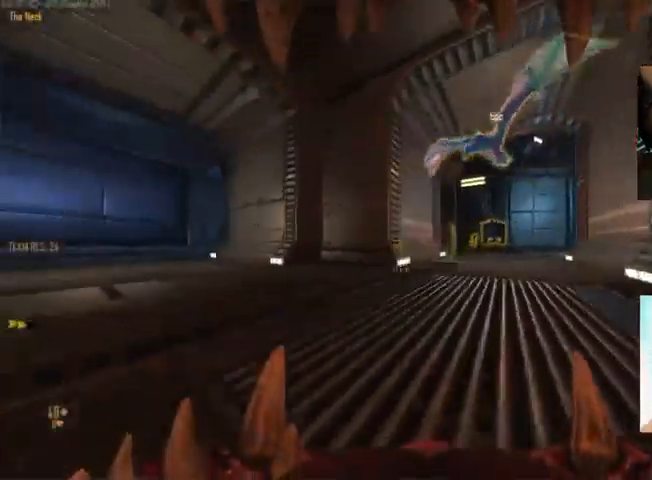
{"keys": ["ctrl", "space", "w"], "mouse": [], "events": [[33, "d", "up"], [133, "mouse_wheel_down", "down"], [166, "a", "down"], [200, "mouse_wheel_down", "up"], [366, "a", "up"], [366, "space", "down"], [433, "ctrl", "down"]]}
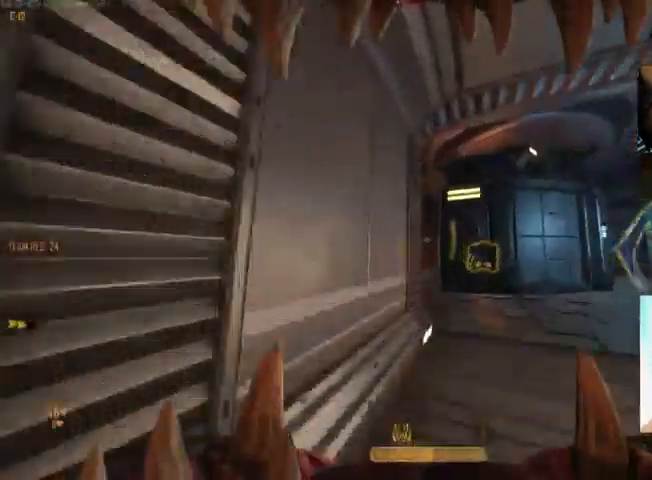
{"keys": ["a", "c", "ctrl", "space", "w"], "mouse": [], "events": [[133, "space", "up"], [200, "c", "down"], [433, "space", "down"], [500, "a", "down"]]}
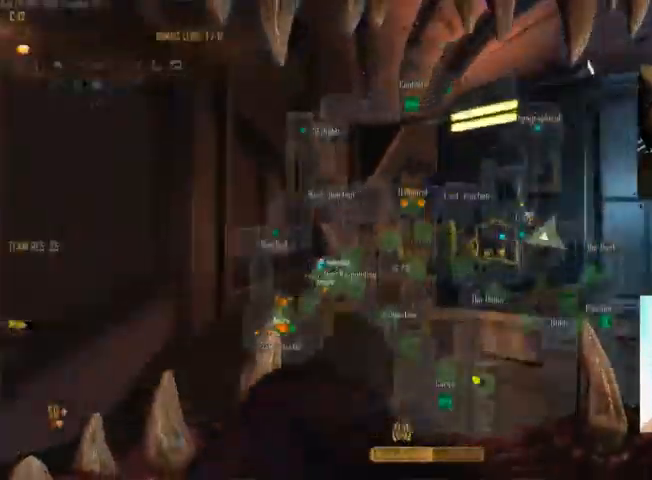
{"keys": ["d"], "mouse": [], "events": [[133, "space", "up"], [200, "a", "up"], [200, "c", "up"], [266, "ctrl", "up"], [333, "d", "down"], [366, "w", "up"]]}
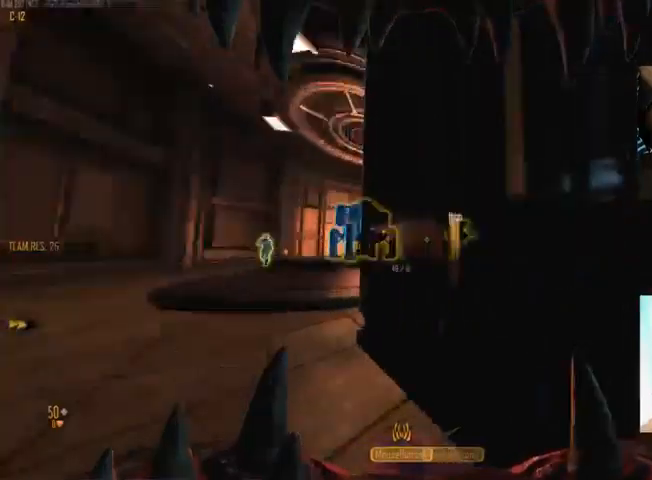
{"keys": ["d", "w"], "mouse": [], "events": [[267, "w", "down"]]}
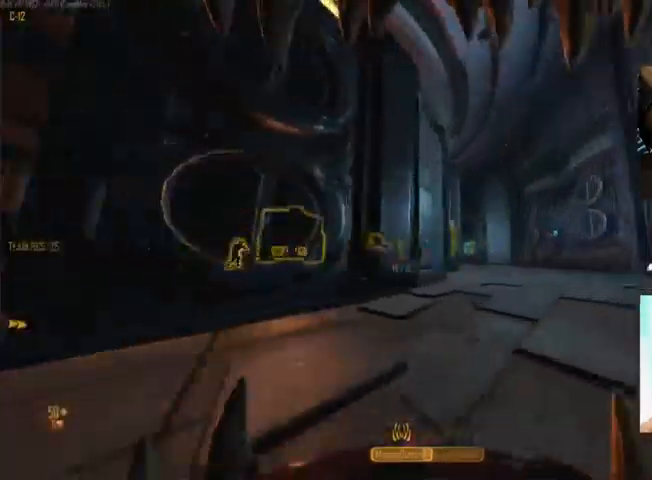
{"keys": ["a", "w"], "mouse": [], "events": [[200, "a", "down"], [200, "d", "up"]]}
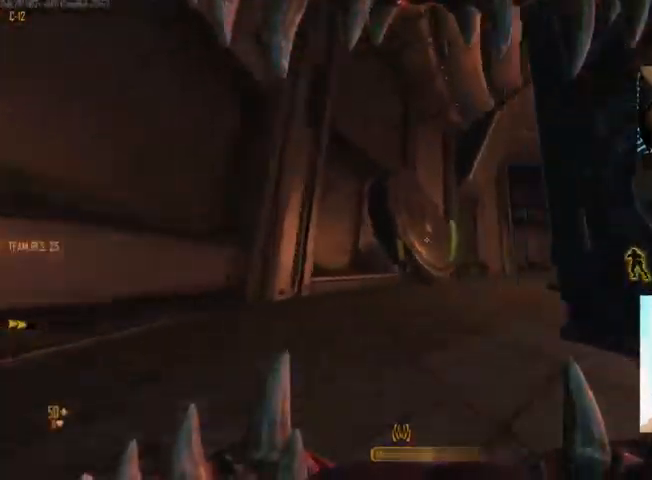
{"keys": ["a"], "mouse": [], "events": [[67, "a", "up"], [167, "d", "down"], [334, "d", "up"], [400, "a", "down"], [400, "mouse_wheel_down", "down"], [434, "w", "up"], [467, "mouse_wheel_down", "up"]]}
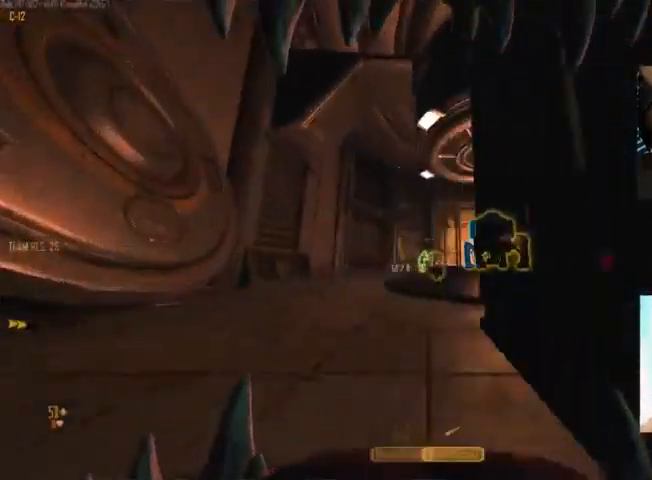
{"keys": ["d", "w"], "mouse": [], "events": [[134, "s", "down"], [167, "a", "up"], [200, "a", "down"], [200, "s", "up"], [334, "a", "up"], [334, "w", "down"], [400, "d", "down"], [400, "mouse_left", "down"], [467, "mouse_left", "up"]]}
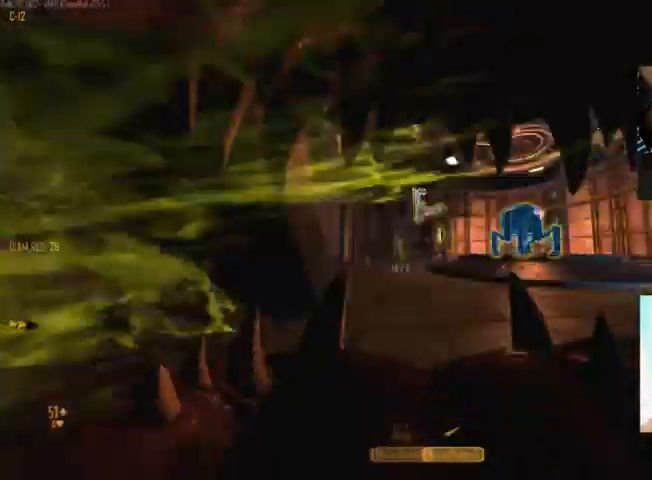
{"keys": ["space", "w"], "mouse": [], "events": [[134, "d", "up"], [234, "mouse_wheel_down", "down"], [300, "mouse_wheel_down", "up"], [434, "space", "down"]]}
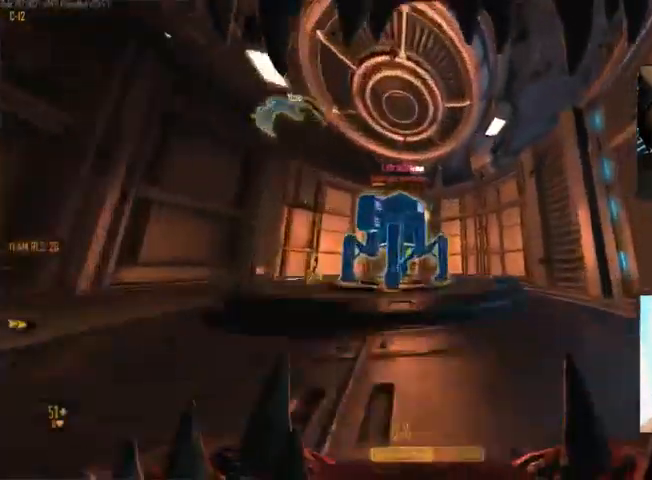
{"keys": [], "mouse": ["left"], "events": [[100, "space", "up"], [167, "d", "down"], [234, "mouse_left", "down"], [334, "w", "up"], [367, "d", "up"]]}
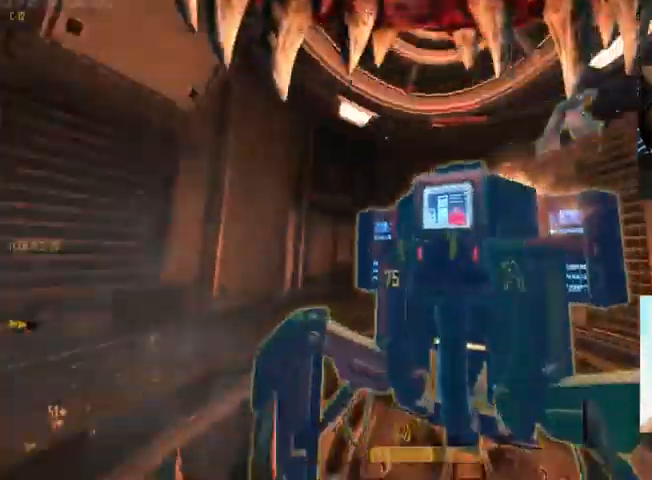
{"keys": ["c"], "mouse": ["left"], "events": [[167, "c", "down"]]}
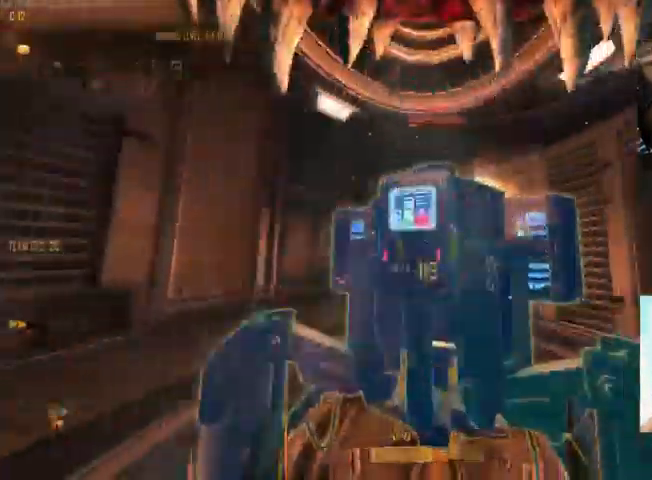
{"keys": ["c"], "mouse": ["left"], "events": [[34, "c", "up"], [167, "d", "down"], [200, "d", "up"], [334, "c", "down"]]}
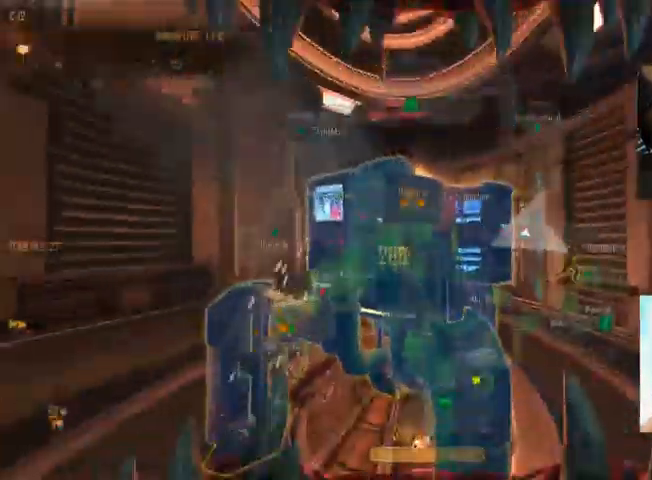
{"keys": ["c"], "mouse": ["left"], "events": []}
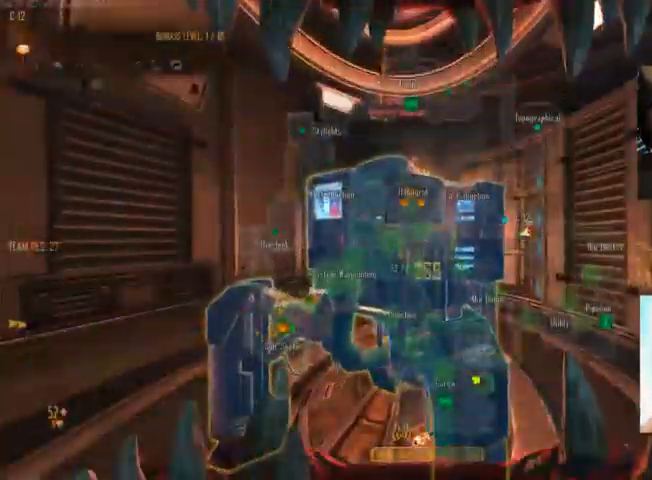
{"keys": ["c"], "mouse": ["left"], "events": [[234, "c", "up"], [267, "w", "down"], [300, "w", "up"], [467, "c", "down"]]}
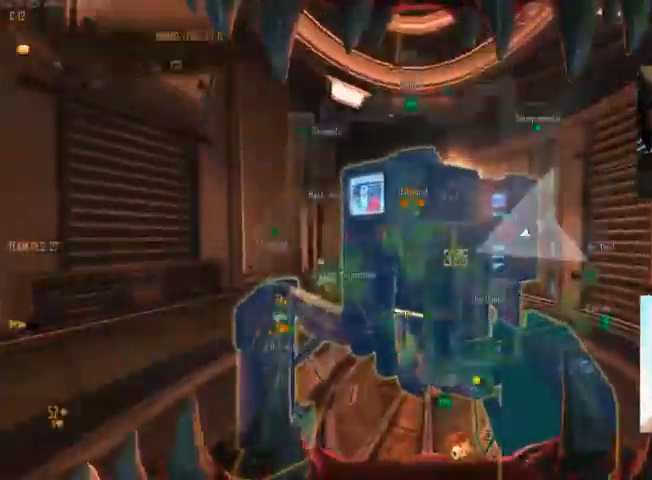
{"keys": ["c"], "mouse": ["left"], "events": []}
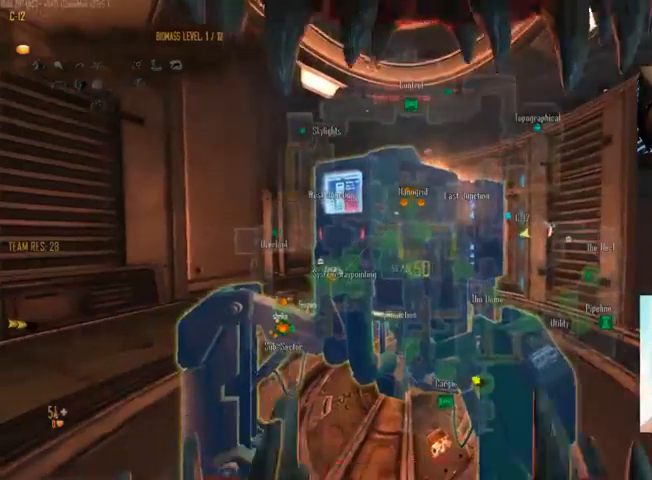
{"keys": ["c"], "mouse": ["left"], "events": []}